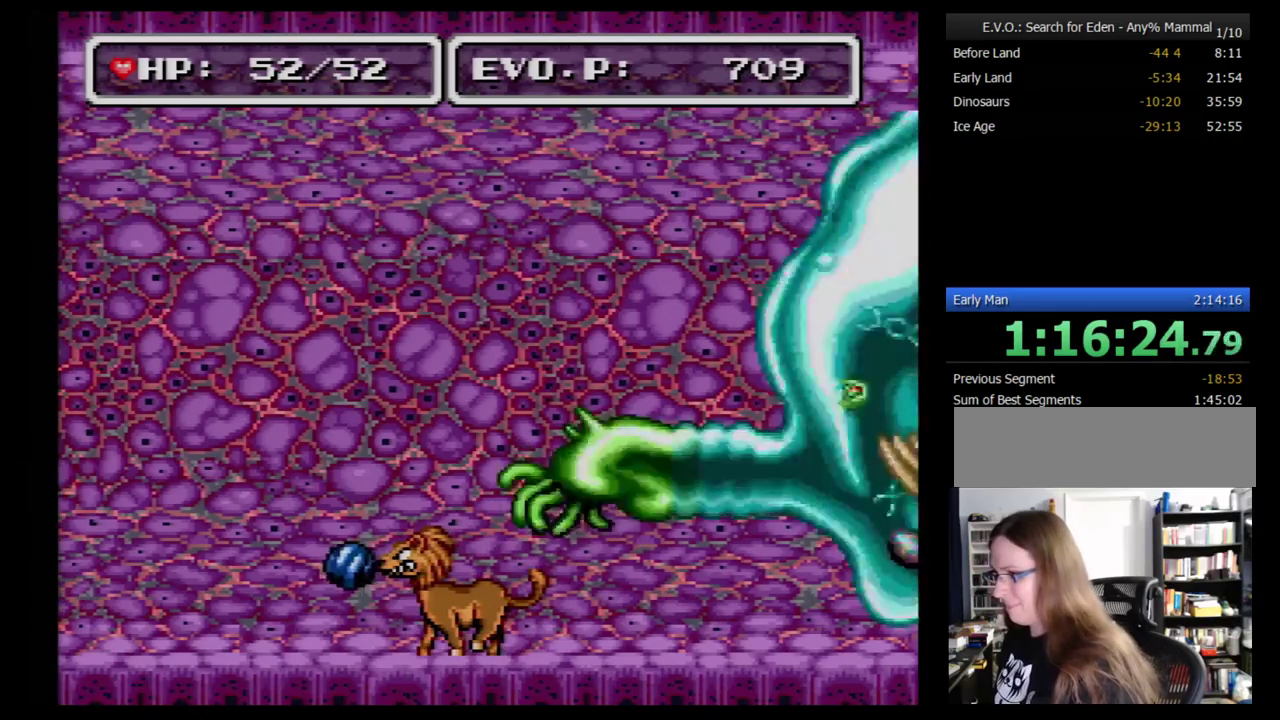
Gameplay with a controller (Nintendo layout); each line is a JSON object with the inputs held at the frame after it. "events" lists button and stick changes between this image and that frame as [ms after this image, input, new state], when the widget could be followed in between. Not read: L3 R3.
{"buttons": ["DPAD_LEFT"], "events": [[69, "DPAD_LEFT", "down"], [362, "DPAD_LEFT", "up"], [500, "DPAD_LEFT", "down"]]}
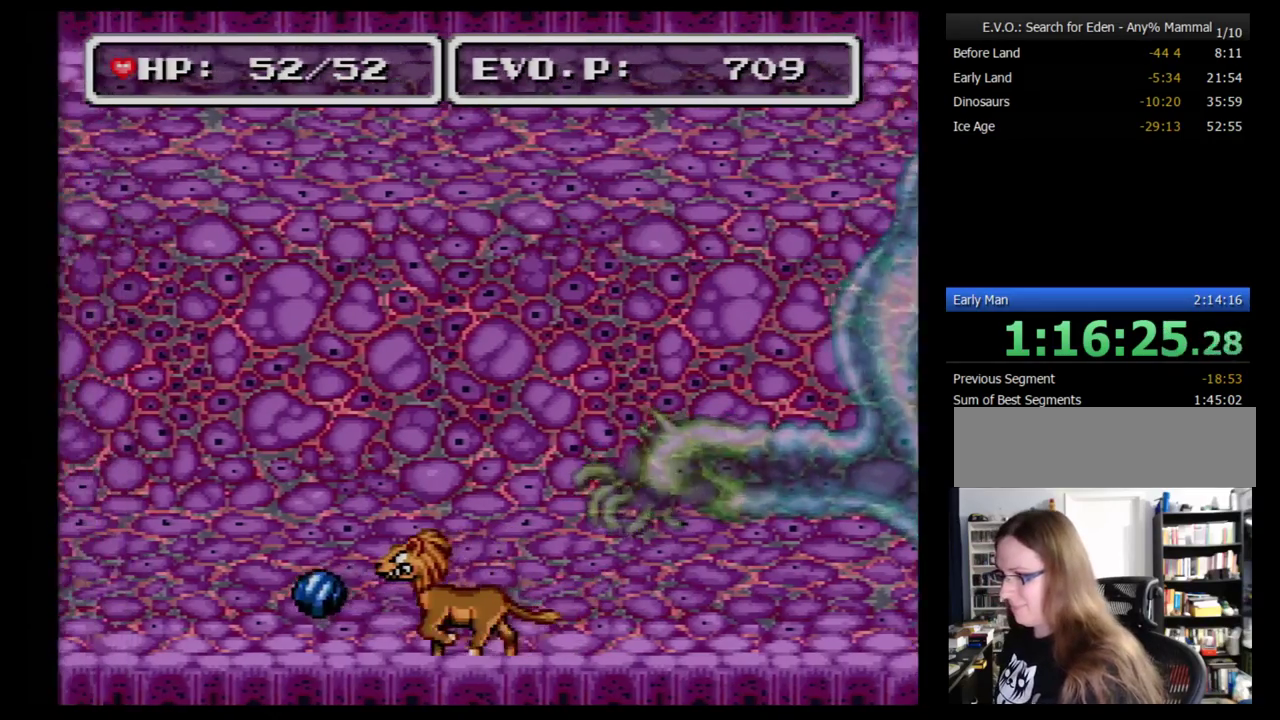
{"buttons": [], "events": [[224, "DPAD_LEFT", "up"]]}
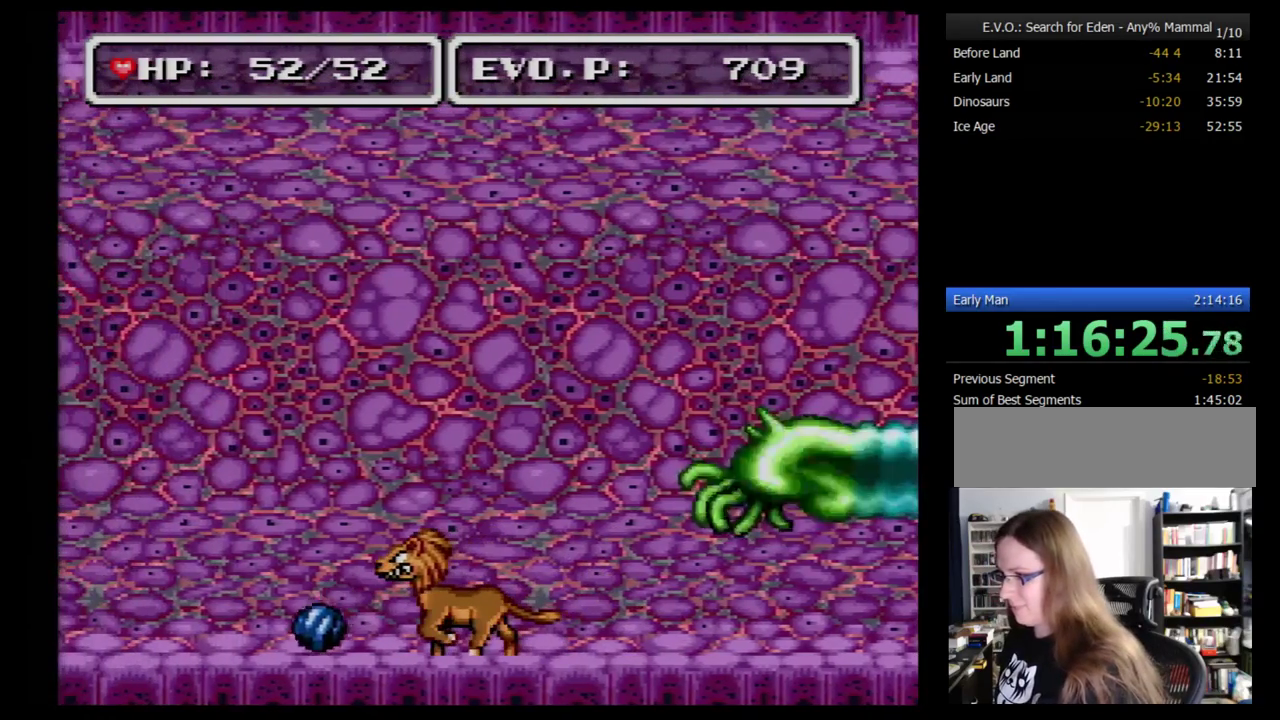
{"buttons": [], "events": [[259, "DPAD_LEFT", "down"], [431, "DPAD_LEFT", "up"]]}
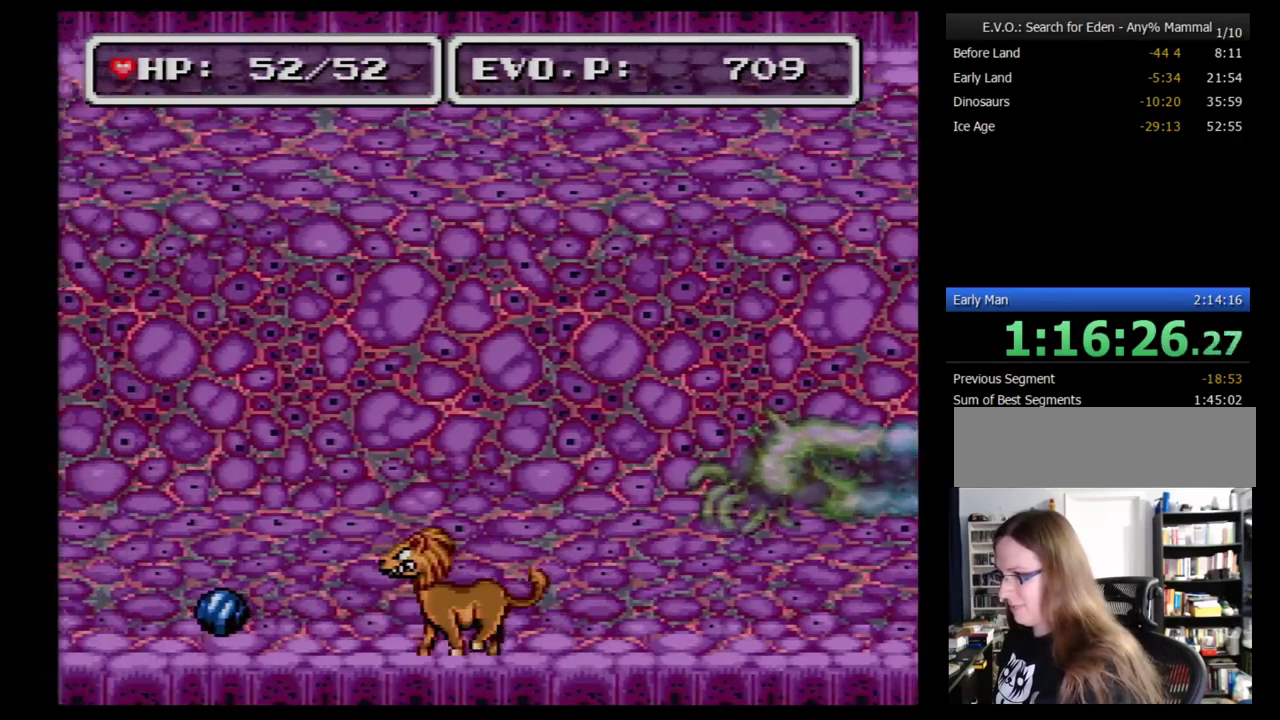
{"buttons": [], "events": [[155, "DPAD_LEFT", "down"], [310, "DPAD_LEFT", "up"]]}
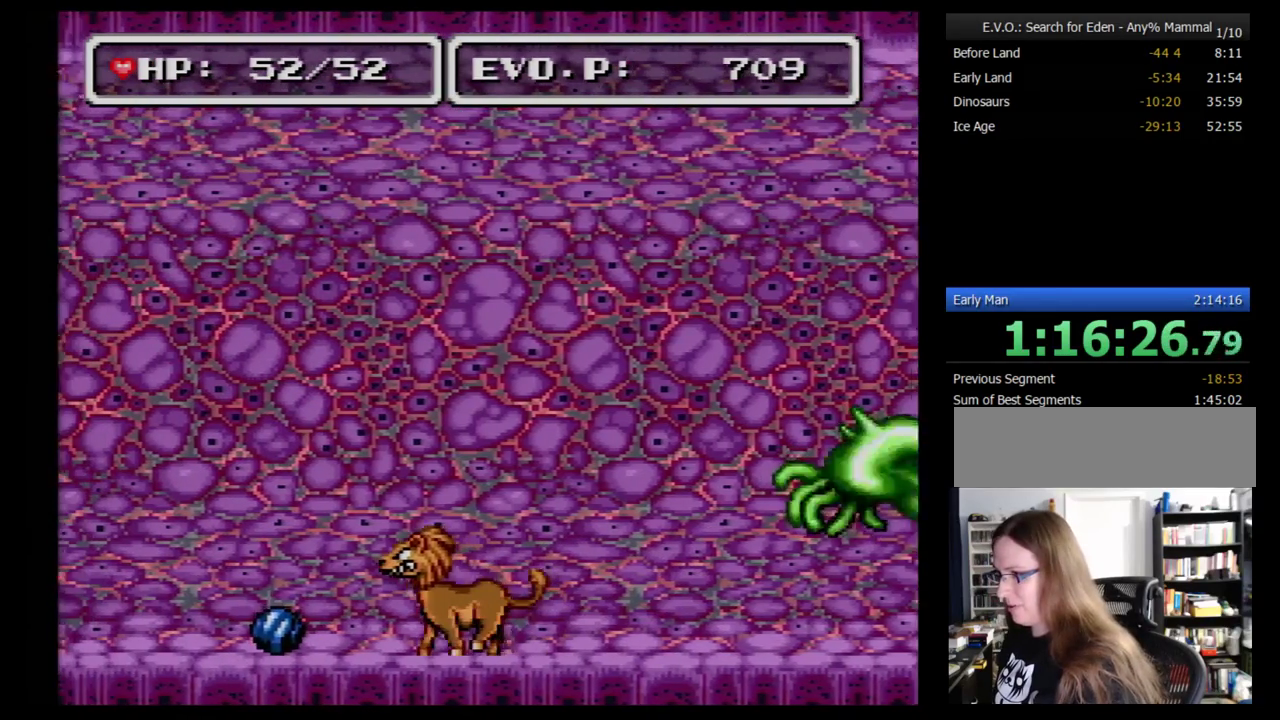
{"buttons": [], "events": []}
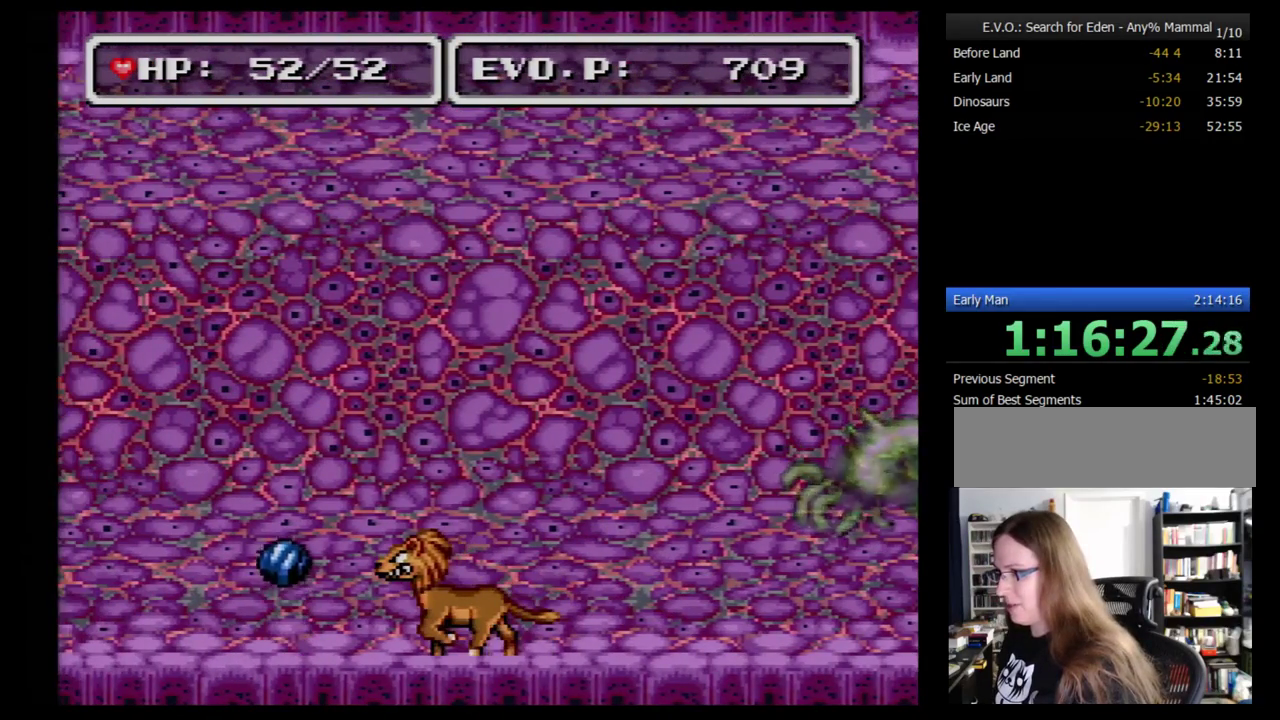
{"buttons": [], "events": [[69, "DPAD_LEFT", "down"], [155, "DPAD_LEFT", "up"]]}
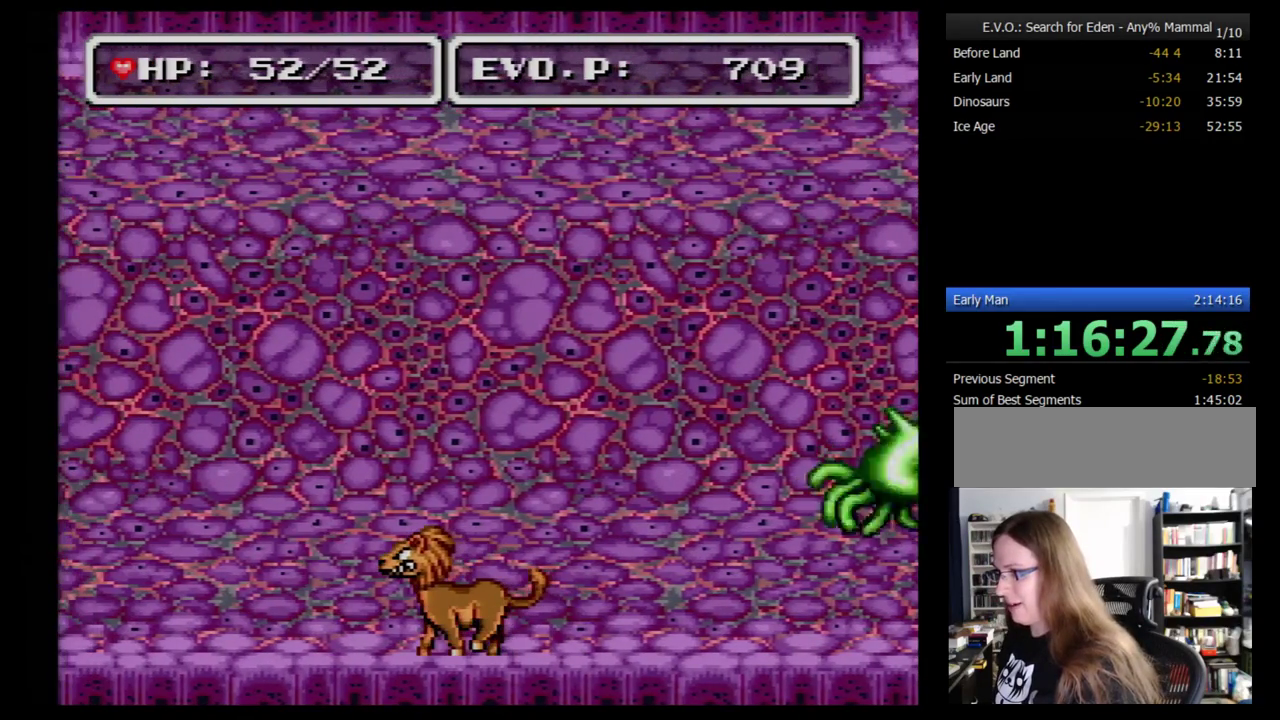
{"buttons": [], "events": [[259, "DPAD_LEFT", "down"], [362, "DPAD_LEFT", "up"]]}
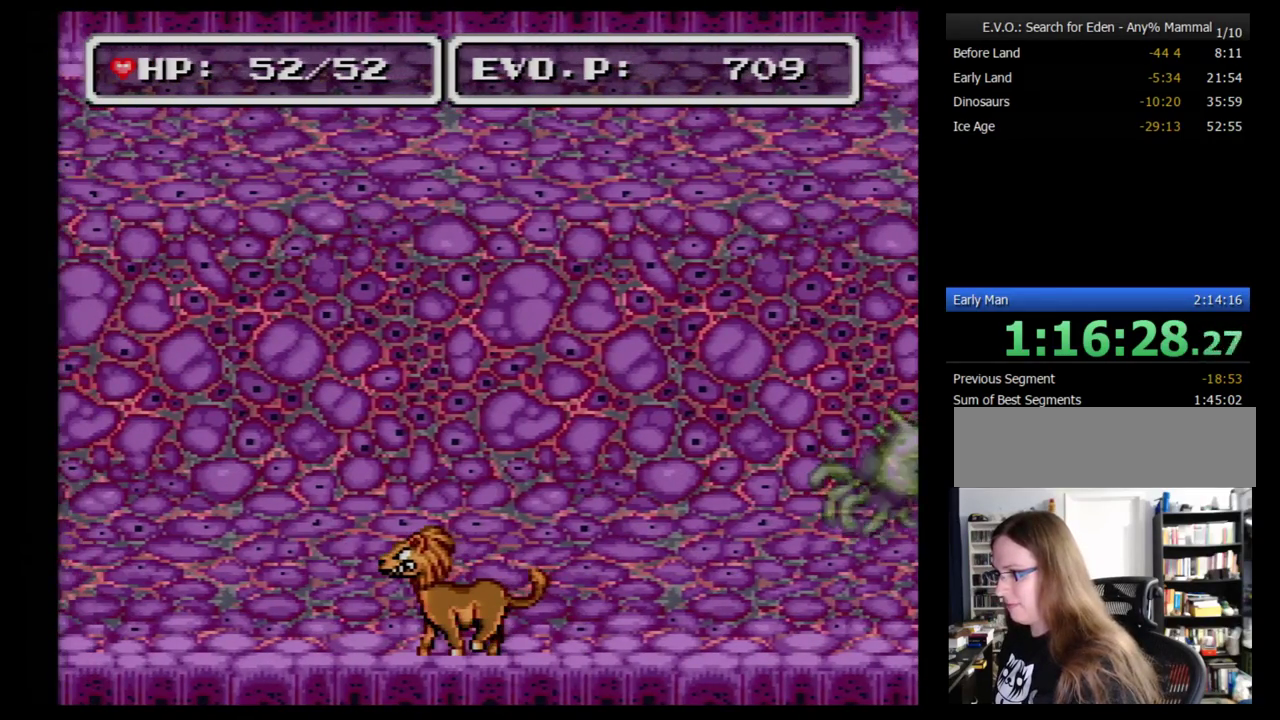
{"buttons": ["DPAD_LEFT"], "events": [[121, "DPAD_RIGHT", "down"], [362, "DPAD_RIGHT", "up"], [448, "DPAD_LEFT", "down"]]}
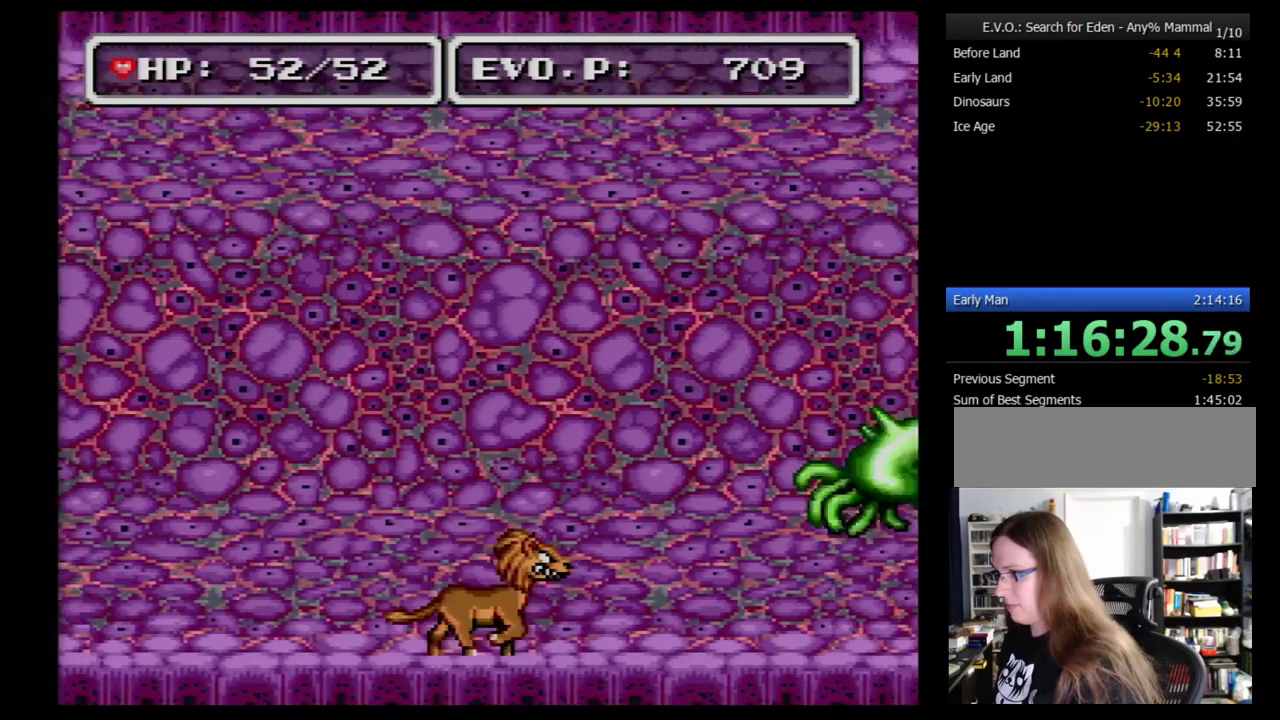
{"buttons": [], "events": [[17, "DPAD_LEFT", "up"]]}
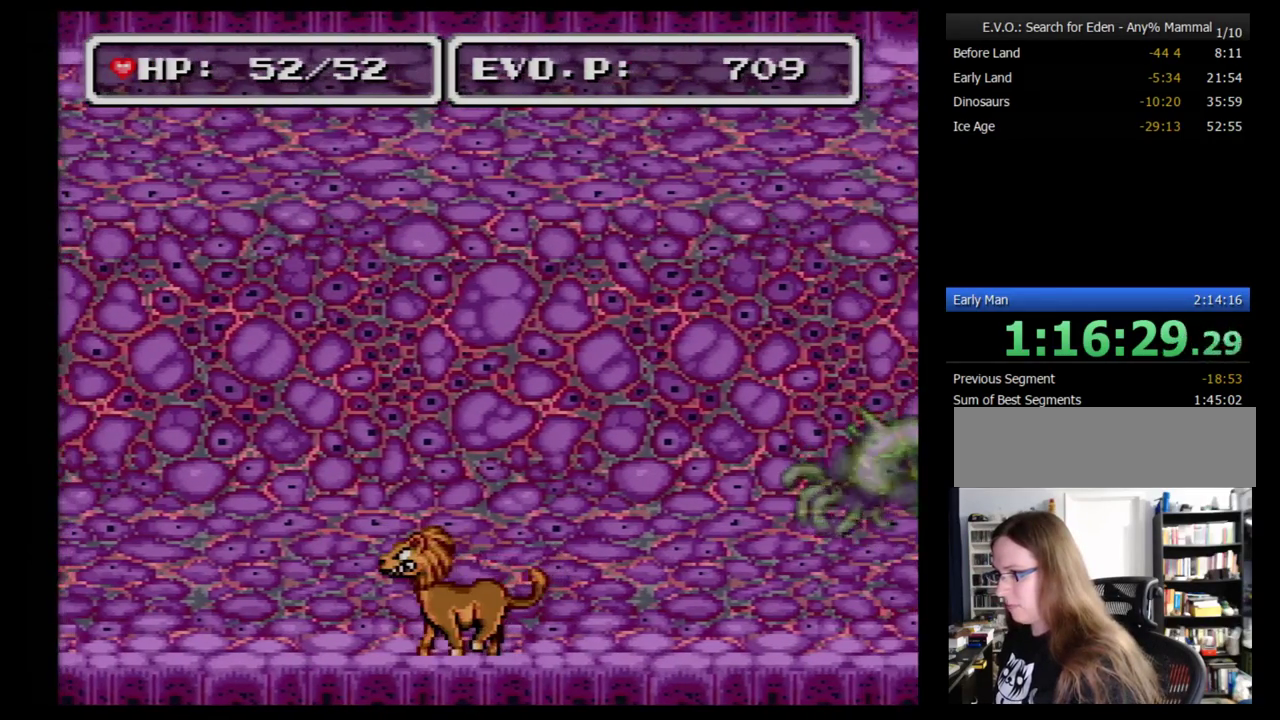
{"buttons": ["B"], "events": [[310, "B", "down"]]}
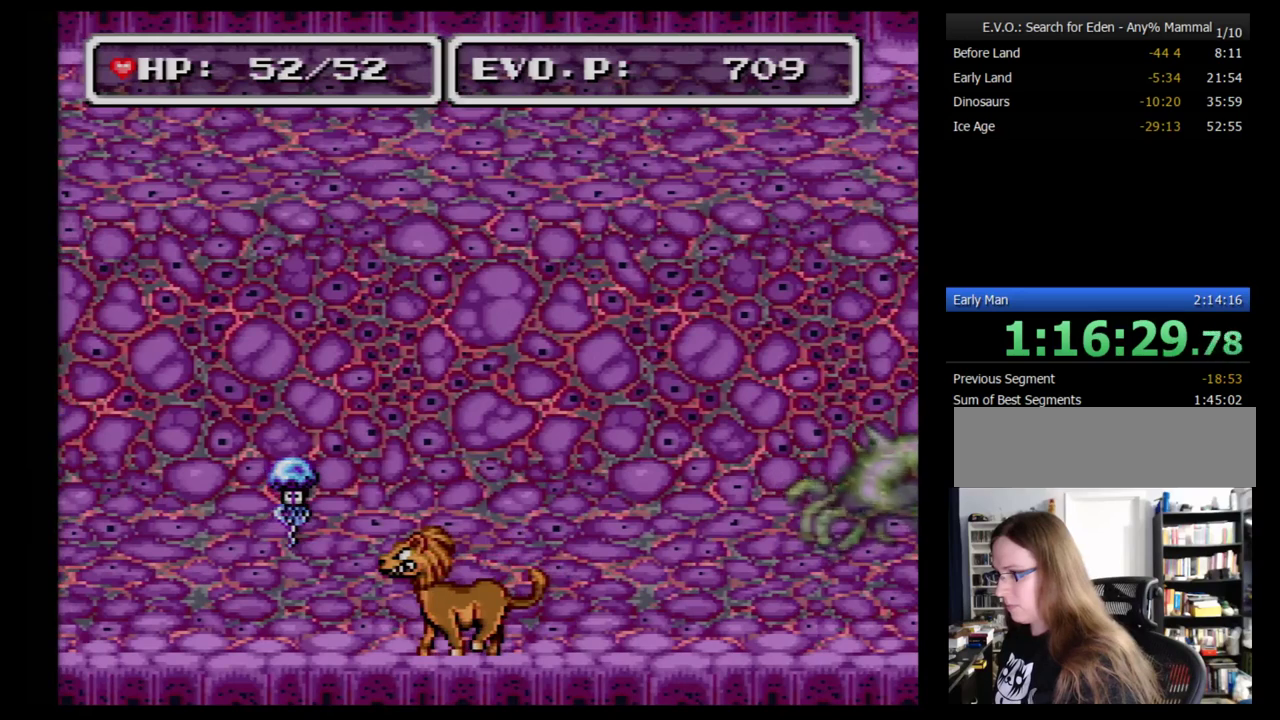
{"buttons": ["Y"], "events": [[69, "B", "up"], [431, "DPAD_LEFT", "down"], [466, "Y", "down"], [500, "DPAD_LEFT", "up"]]}
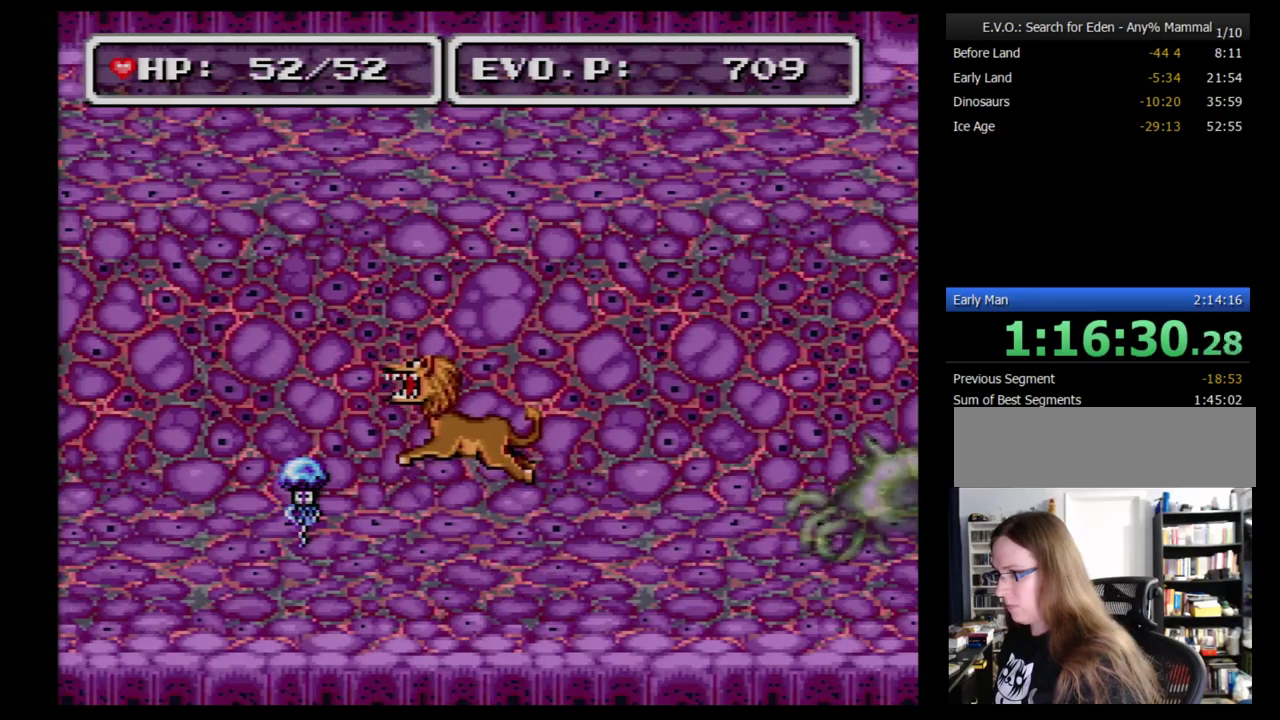
{"buttons": [], "events": [[103, "Y", "up"]]}
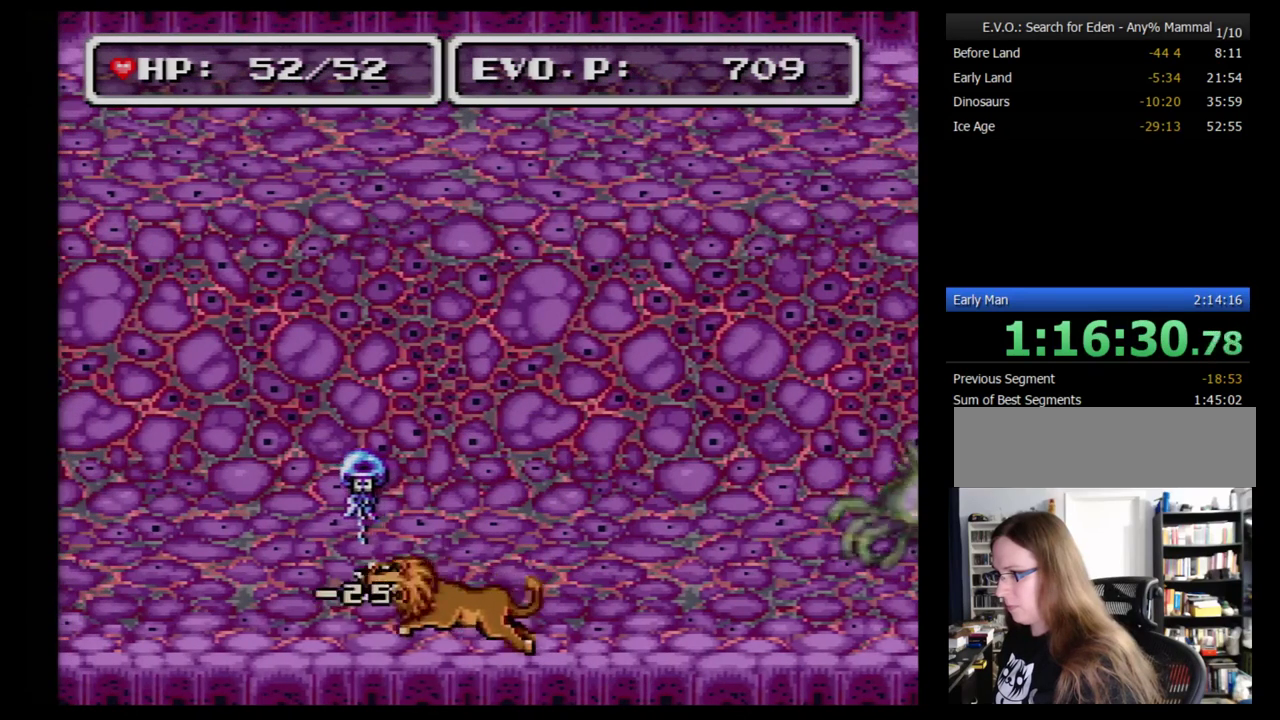
{"buttons": [], "events": []}
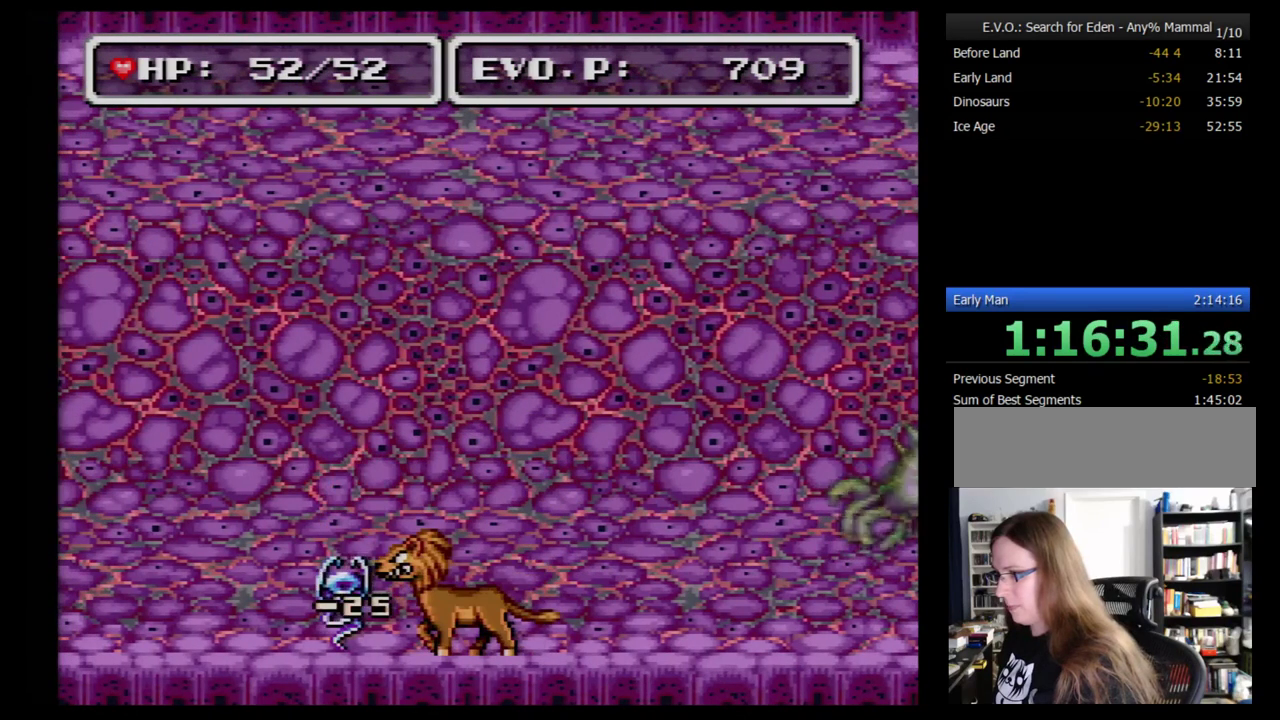
{"buttons": [], "events": []}
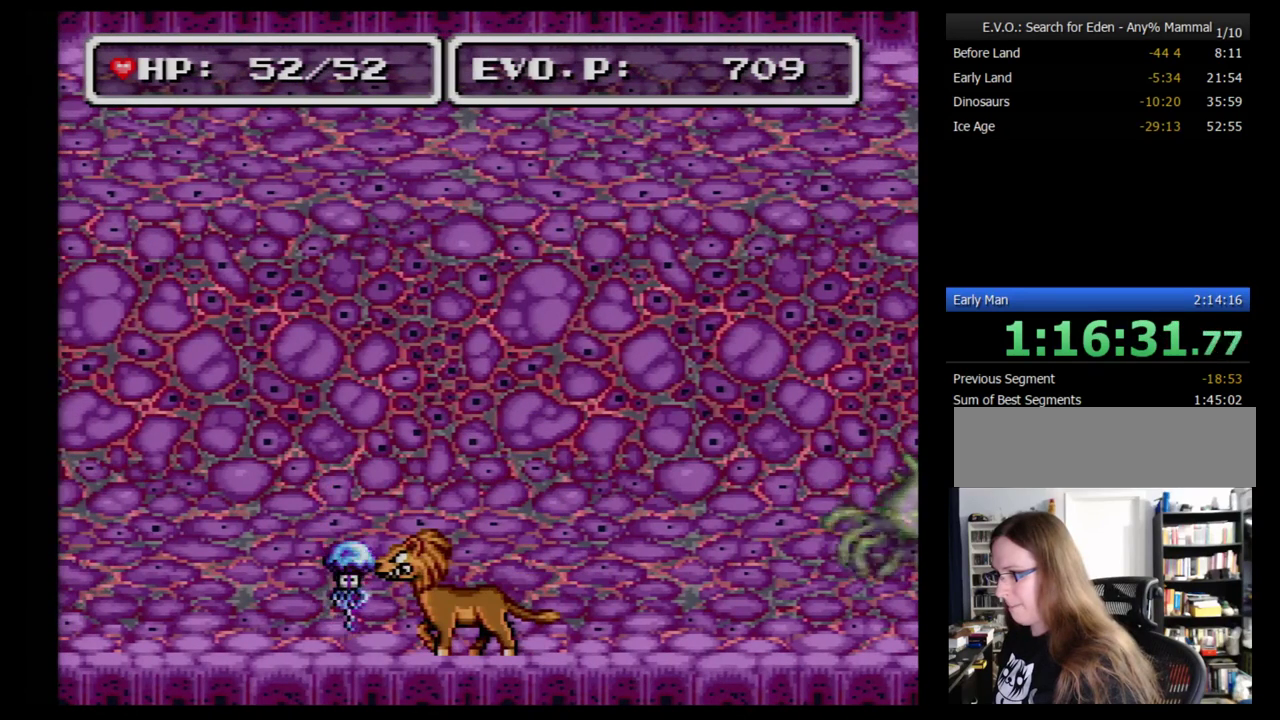
{"buttons": ["Y"], "events": [[500, "Y", "down"]]}
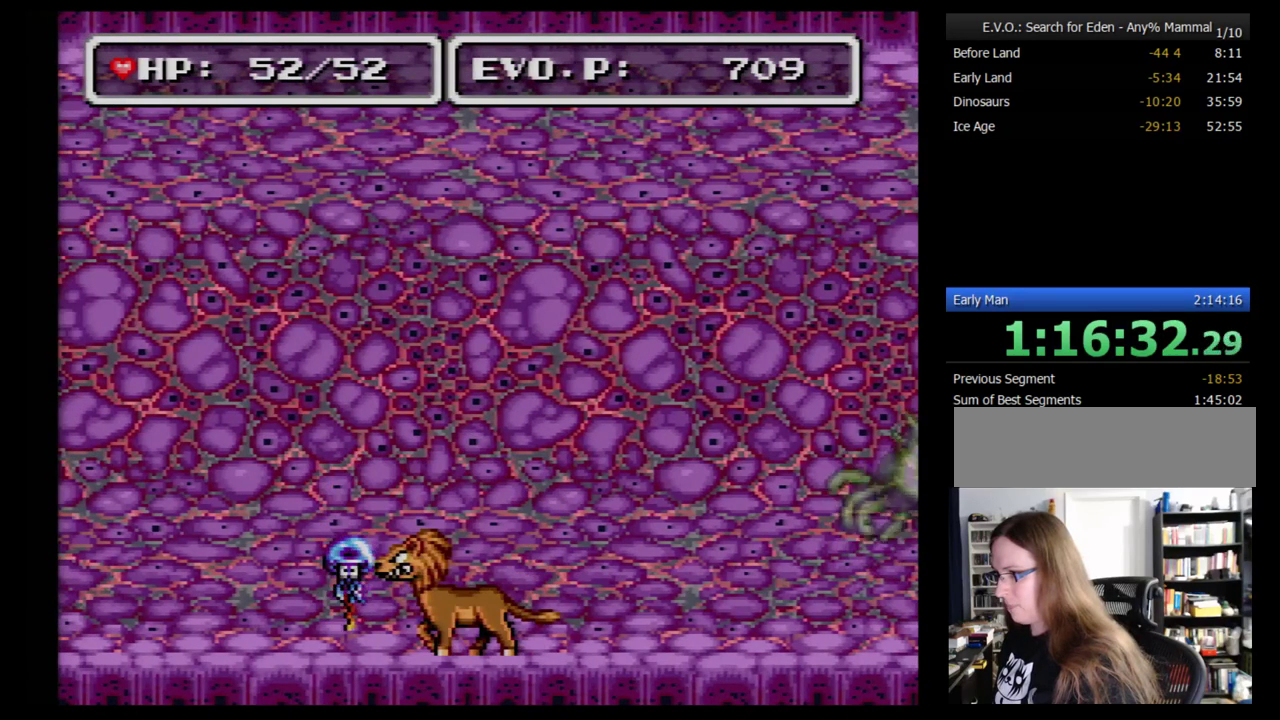
{"buttons": ["Y"], "events": [[224, "Y", "up"], [310, "Y", "down"], [362, "Y", "up"], [431, "Y", "down"]]}
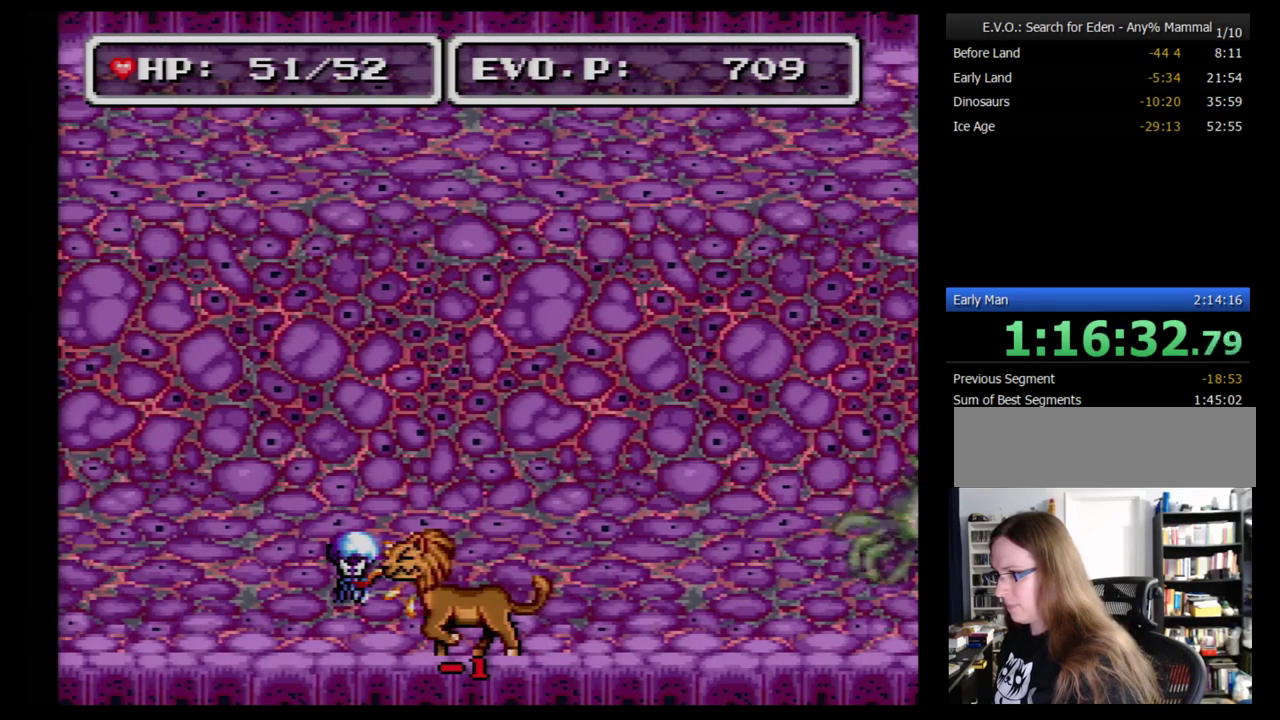
{"buttons": [], "events": [[34, "DPAD_LEFT", "down"], [103, "DPAD_LEFT", "up"], [224, "Y", "up"]]}
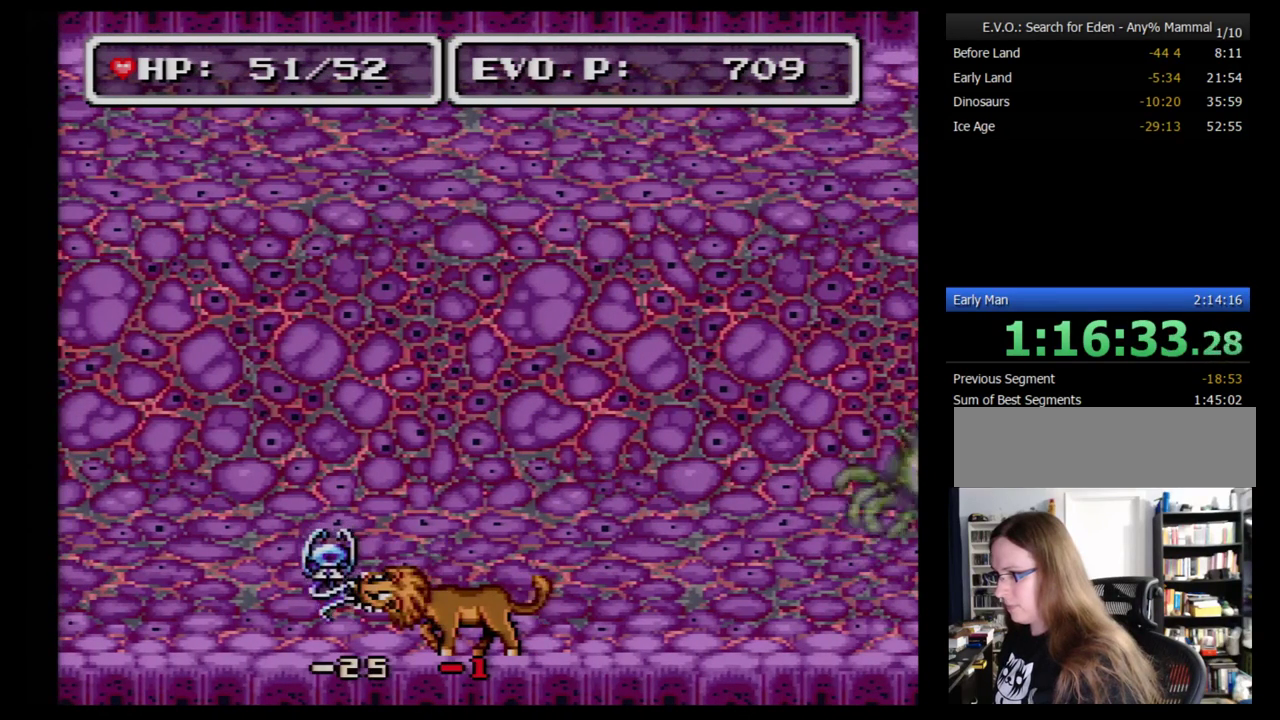
{"buttons": [], "events": []}
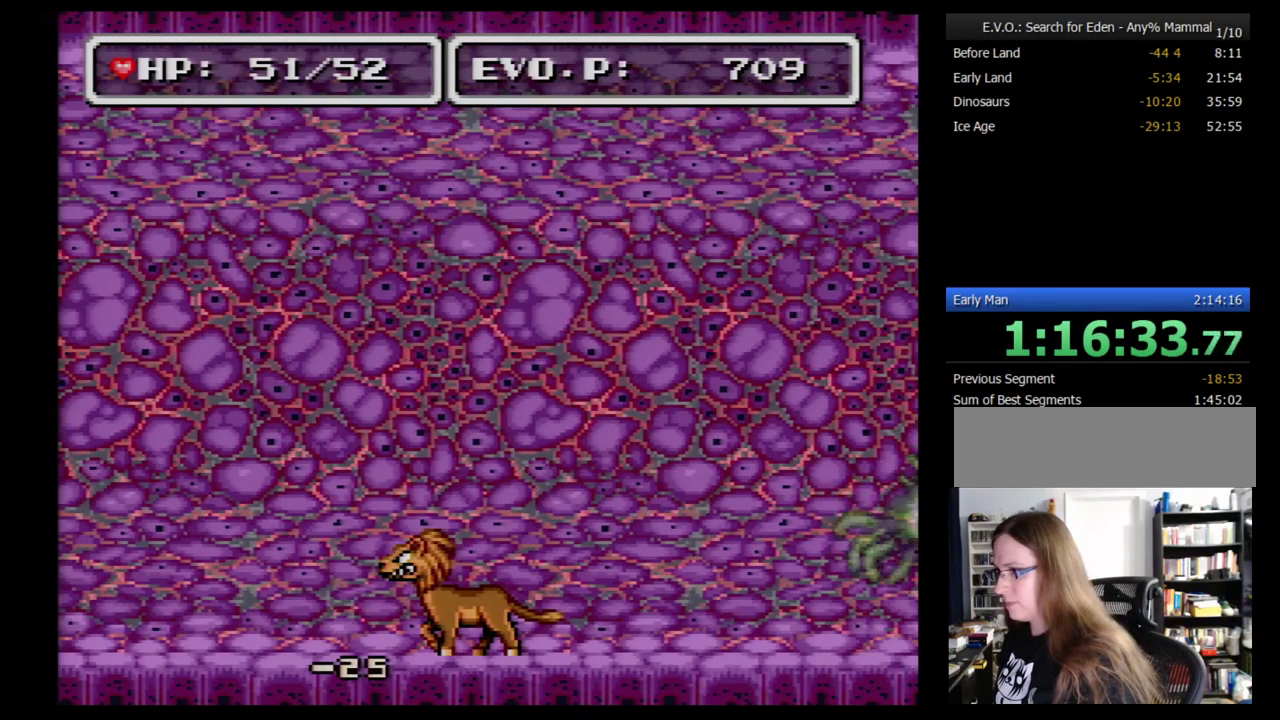
{"buttons": ["Y"], "events": [[345, "DPAD_LEFT", "down"], [362, "Y", "down"], [431, "DPAD_LEFT", "up"]]}
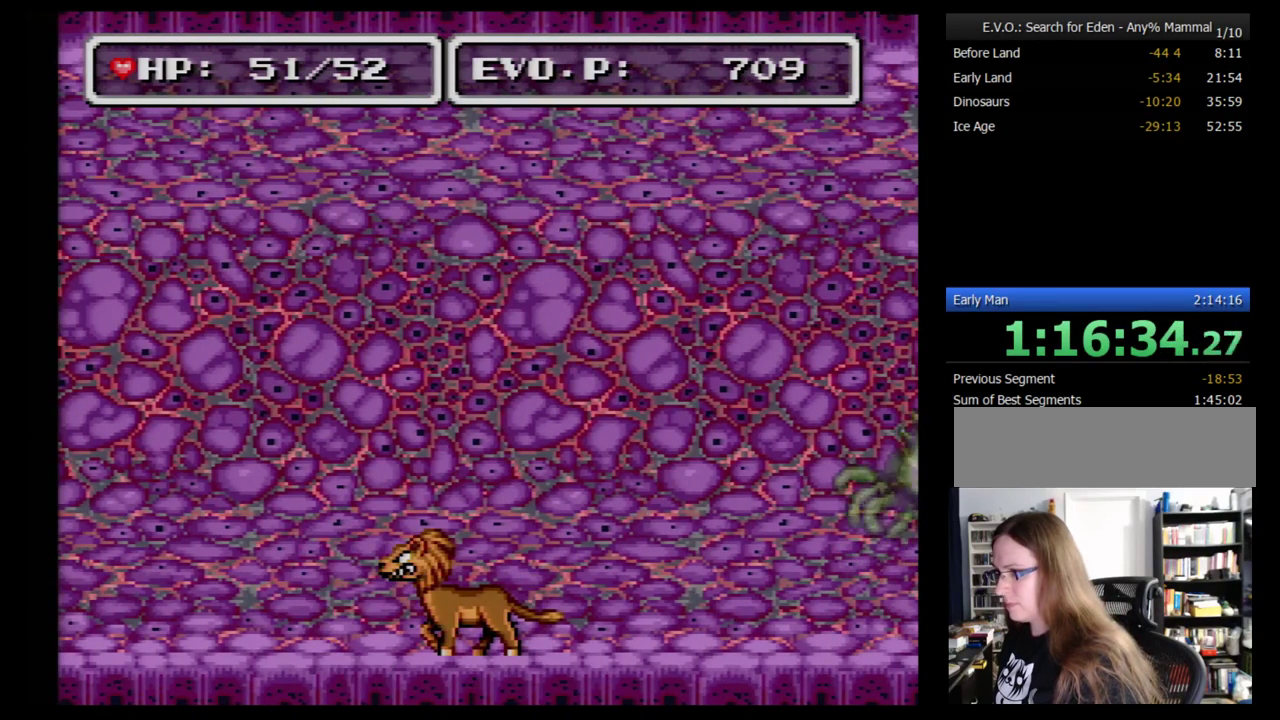
{"buttons": ["Y"], "events": [[121, "Y", "up"], [224, "Y", "down"], [276, "Y", "up"], [500, "Y", "down"]]}
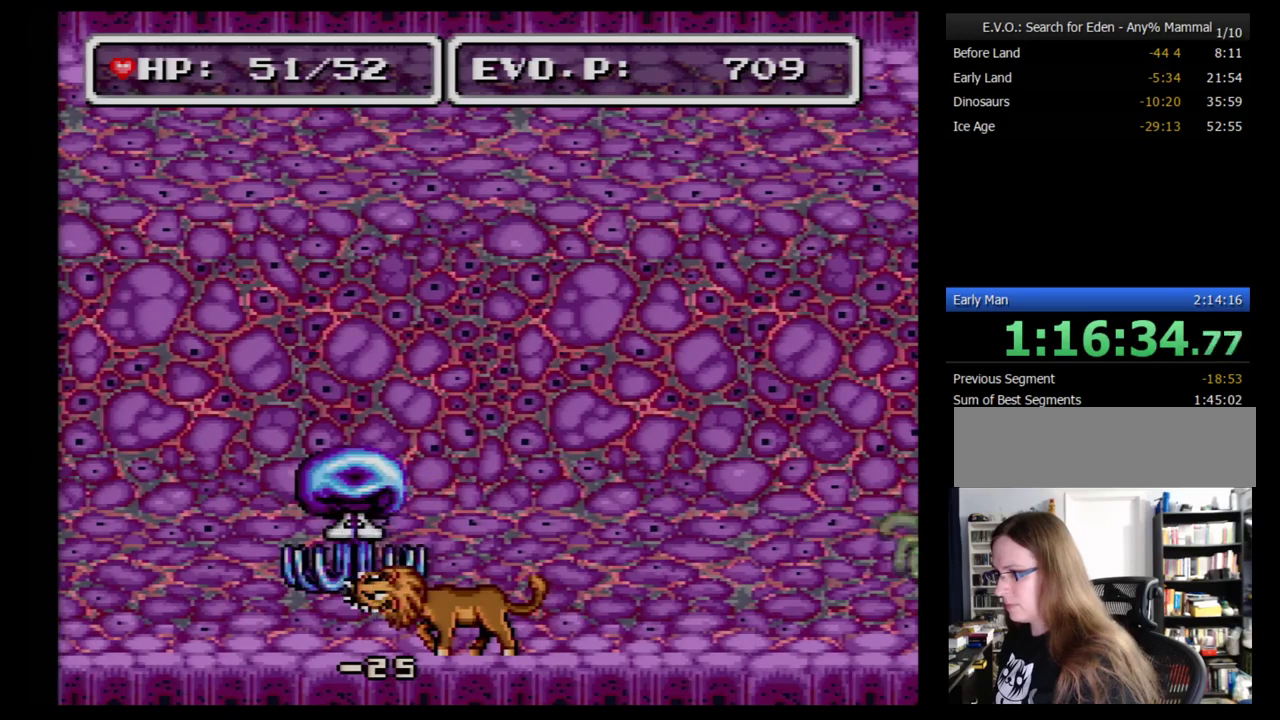
{"buttons": [], "events": [[293, "Y", "up"]]}